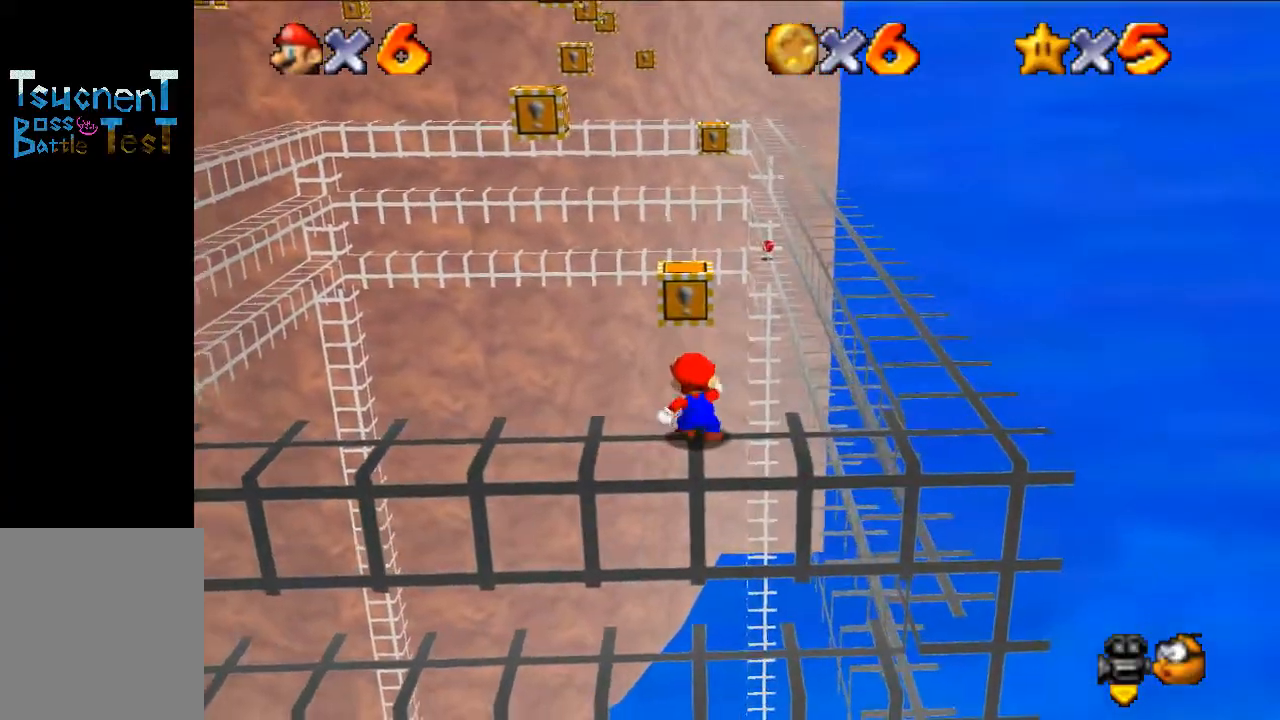
Gameplay with a controller (Nintendo layout); each line is a JSON object with the inputs held at the frame after it. "events" lists button and stick changes between this image and that frame as [ms after this image, input, new state], when the widget could be followed in between. Not read: L3 R3.
{"buttons": [], "left_stick": "center", "events": [[100, "C_RIGHT", "down"], [200, "C_RIGHT", "up"], [267, "C_RIGHT", "down"], [400, "C_RIGHT", "up"]]}
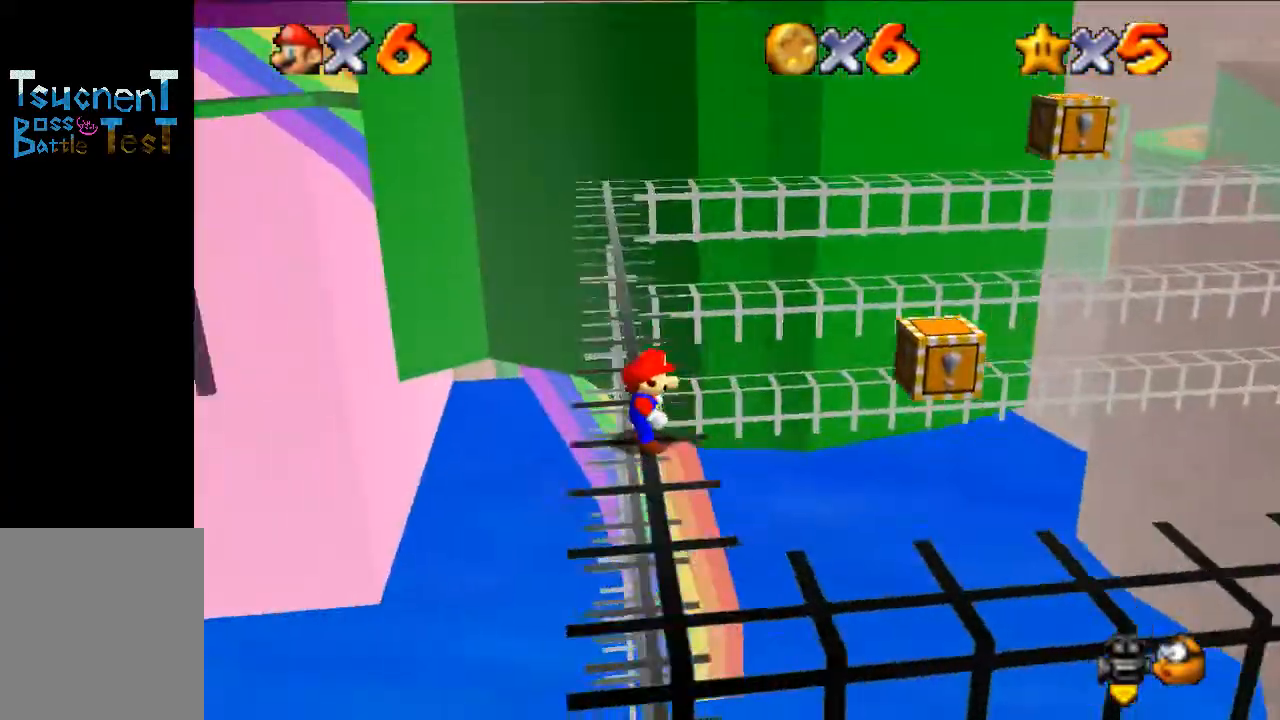
{"buttons": [], "left_stick": "center", "events": [[233, "A", "down"], [367, "A", "up"], [367, "B", "down"], [467, "B", "up"]]}
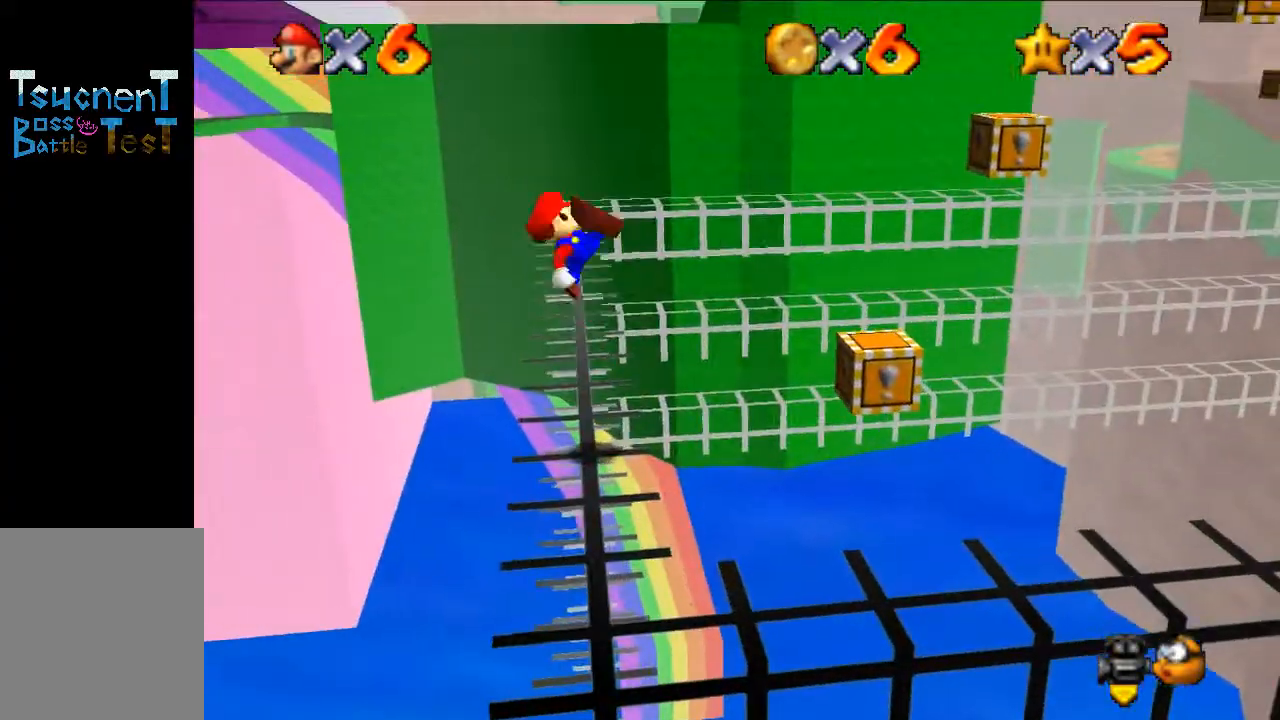
{"buttons": ["A"], "left_stick": "right", "events": [[67, "left_stick", "right"], [233, "left_stick", "center"], [367, "left_stick", "right"], [433, "A", "down"]]}
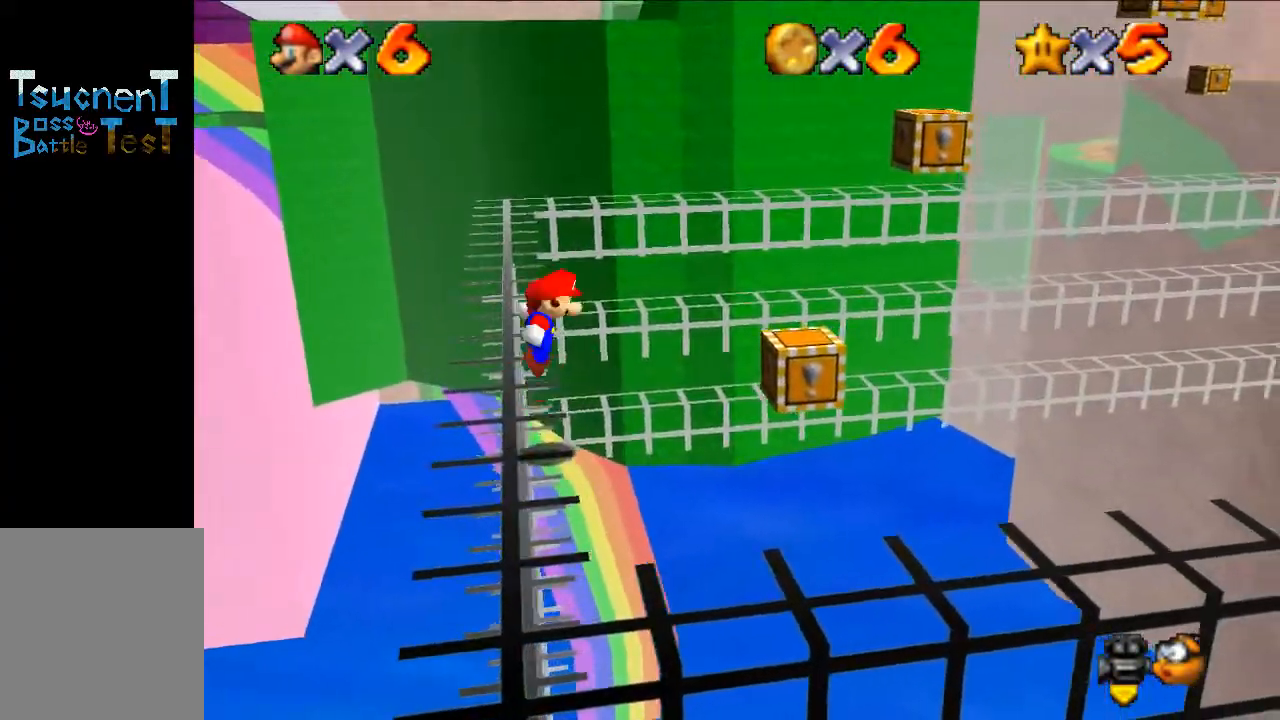
{"buttons": [], "left_stick": "down-left", "events": [[400, "A", "up"], [433, "left_stick", "center"], [500, "left_stick", "down-left"]]}
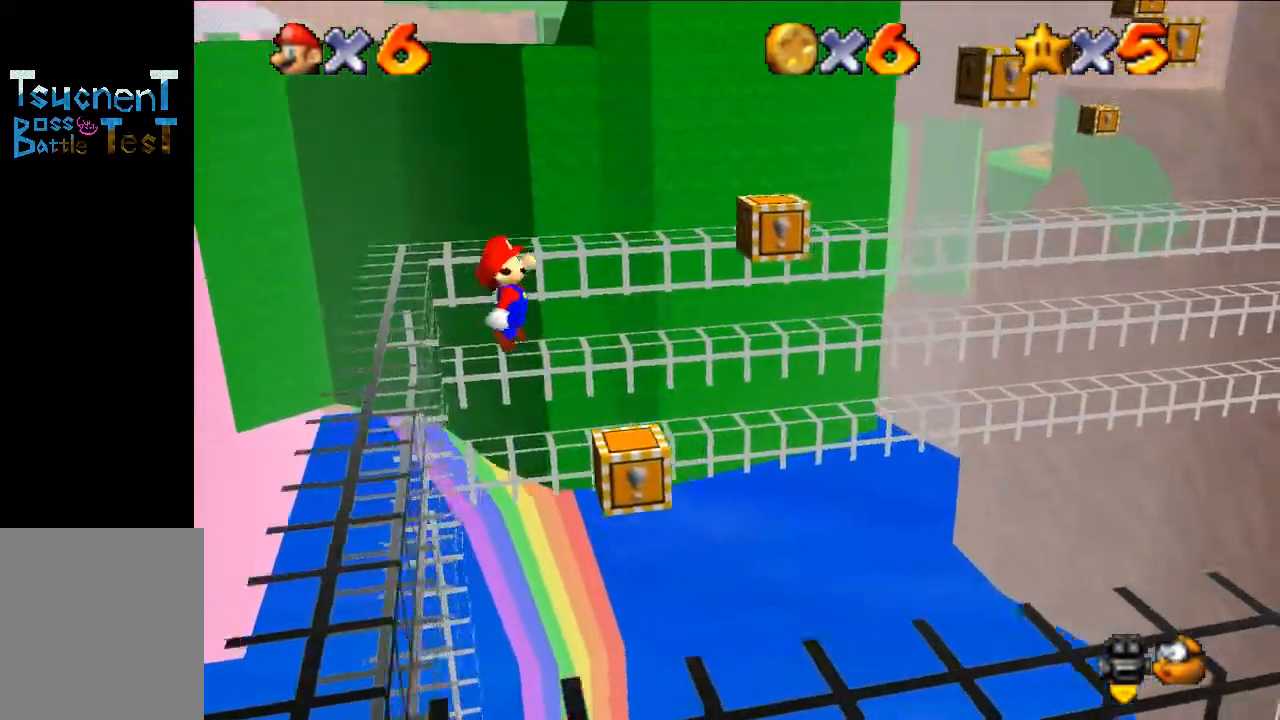
{"buttons": [], "left_stick": "center", "events": [[67, "B", "down"], [167, "left_stick", "center"], [200, "B", "up"], [367, "left_stick", "left"], [500, "left_stick", "center"]]}
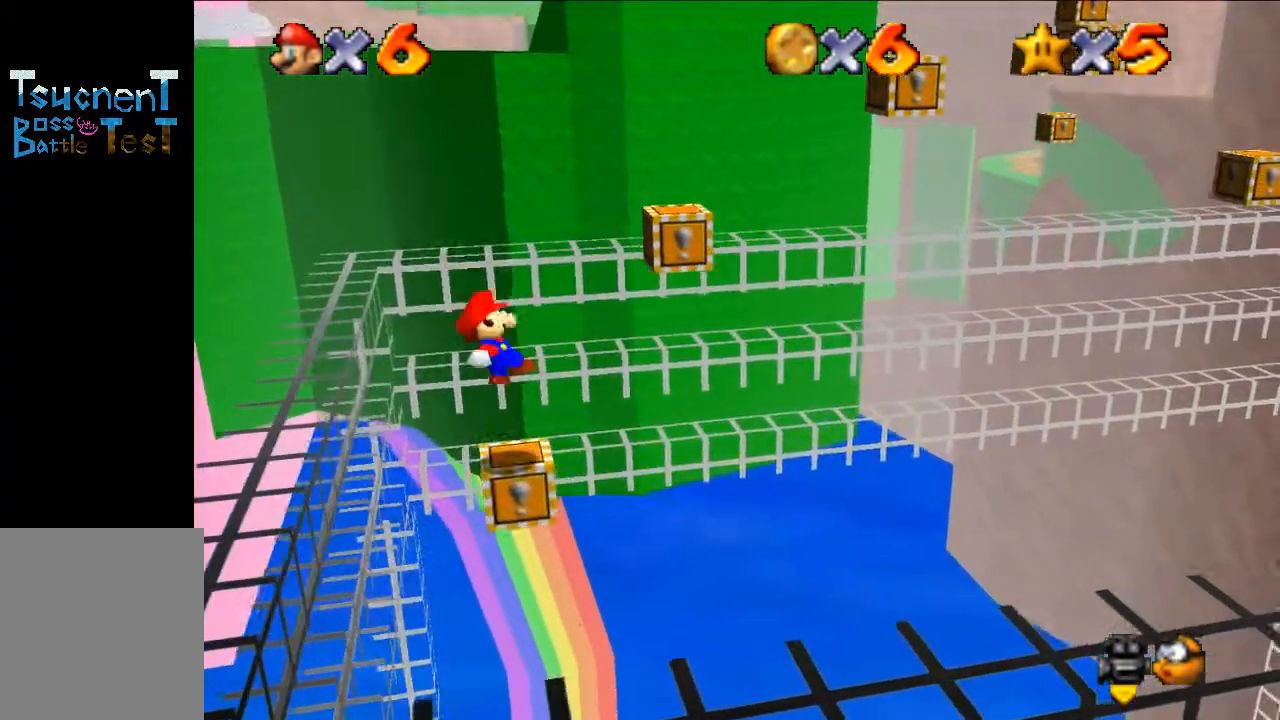
{"buttons": [], "left_stick": "center", "events": [[333, "C_LEFT", "down"], [467, "C_LEFT", "up"]]}
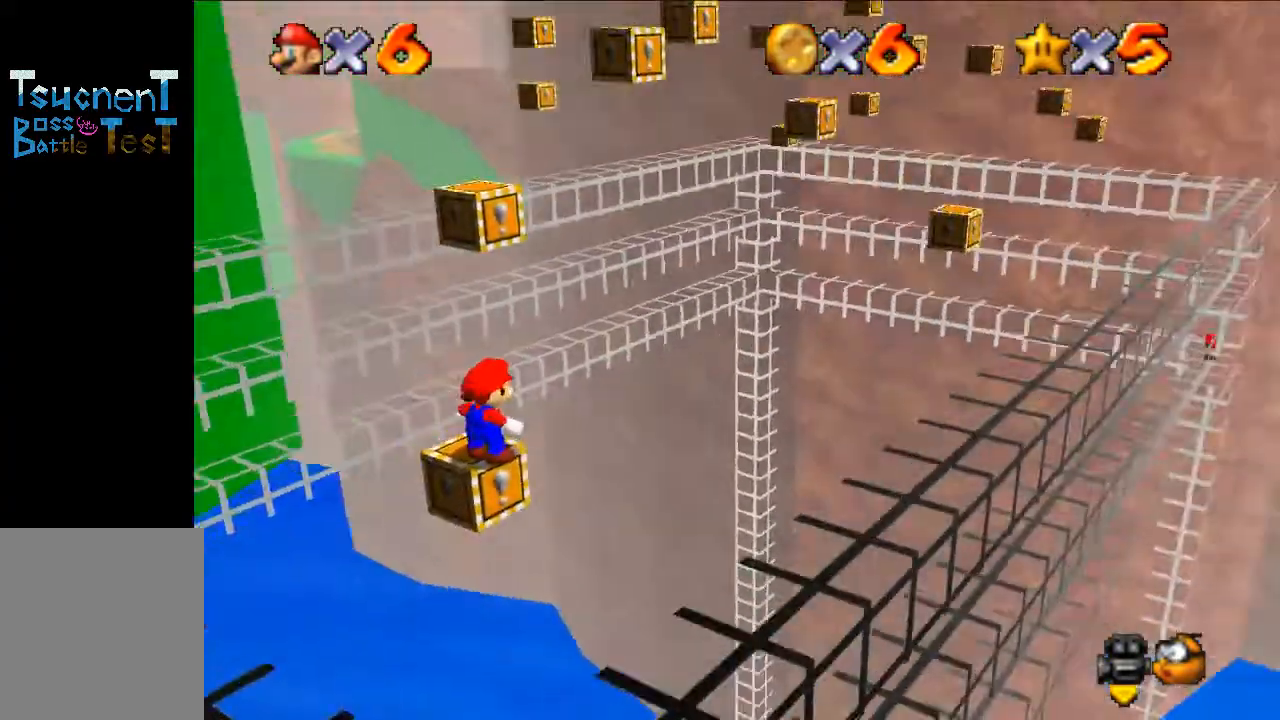
{"buttons": [], "left_stick": "center", "events": []}
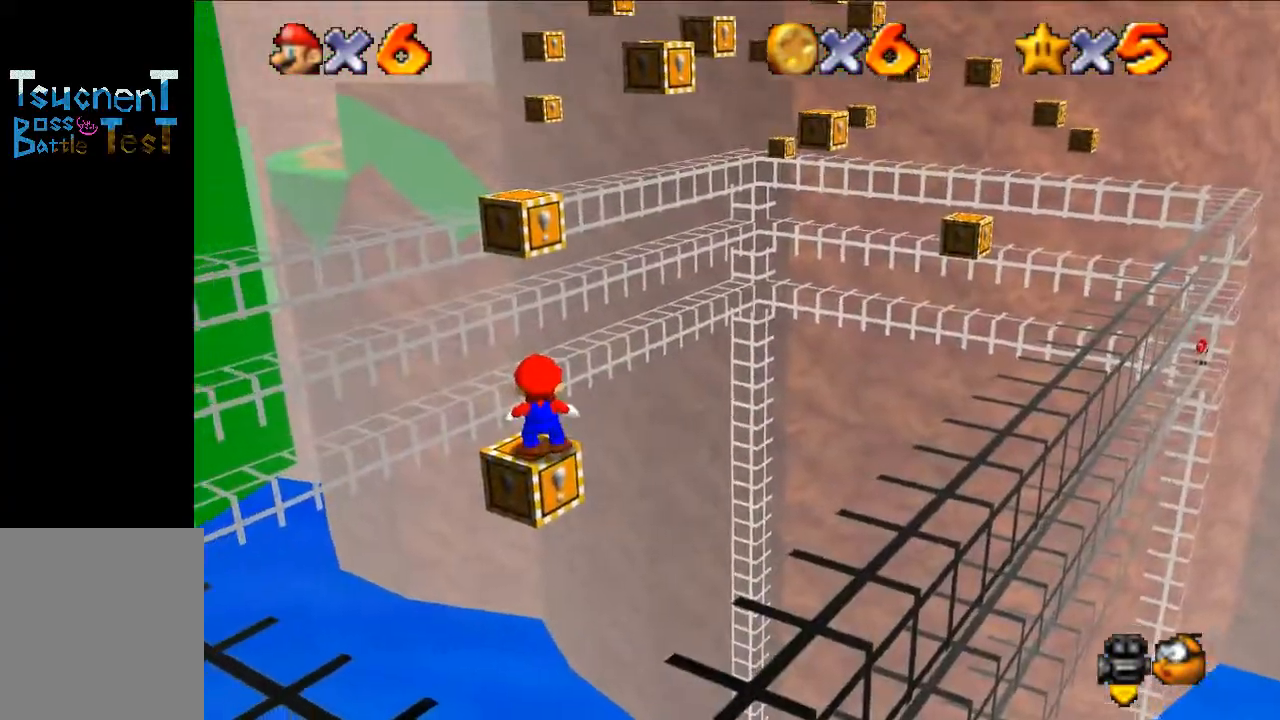
{"buttons": [], "left_stick": "center", "events": [[100, "C_RIGHT", "down"], [233, "C_RIGHT", "up"], [300, "C_RIGHT", "down"], [433, "C_RIGHT", "up"]]}
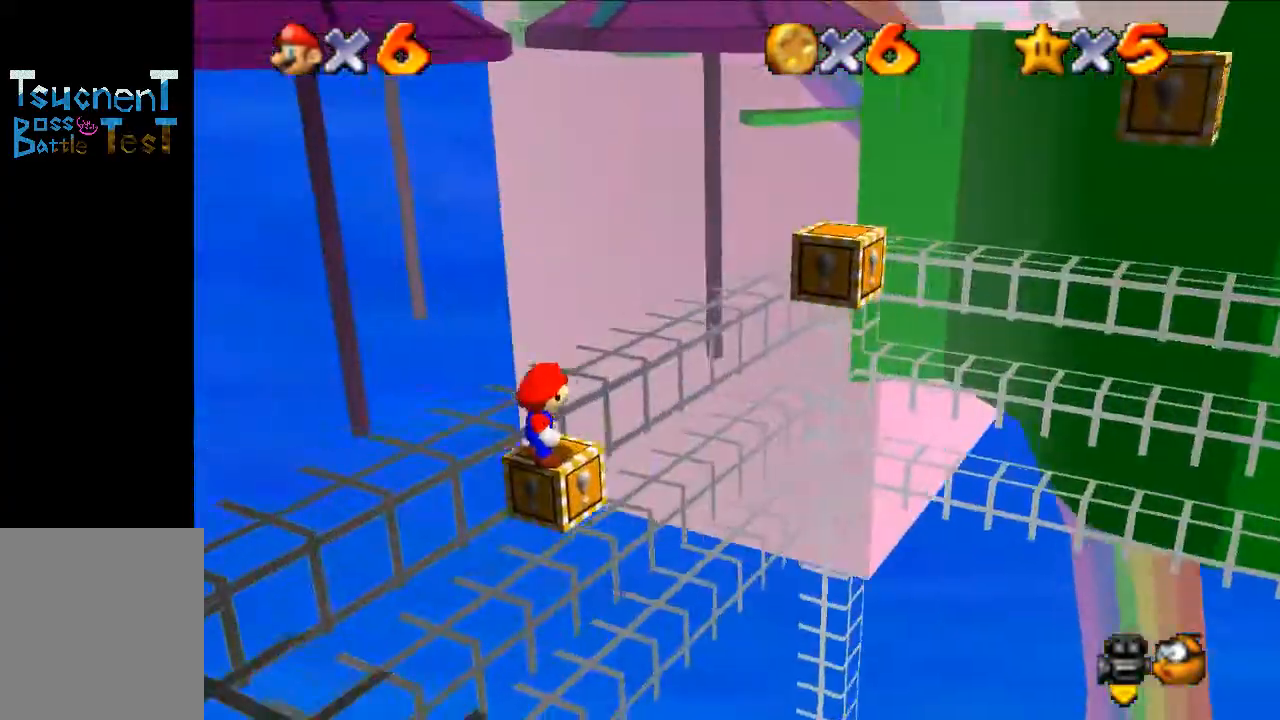
{"buttons": [], "left_stick": "right", "events": [[33, "A", "down"], [167, "B", "down"], [200, "A", "up"], [267, "B", "up"], [500, "left_stick", "right"]]}
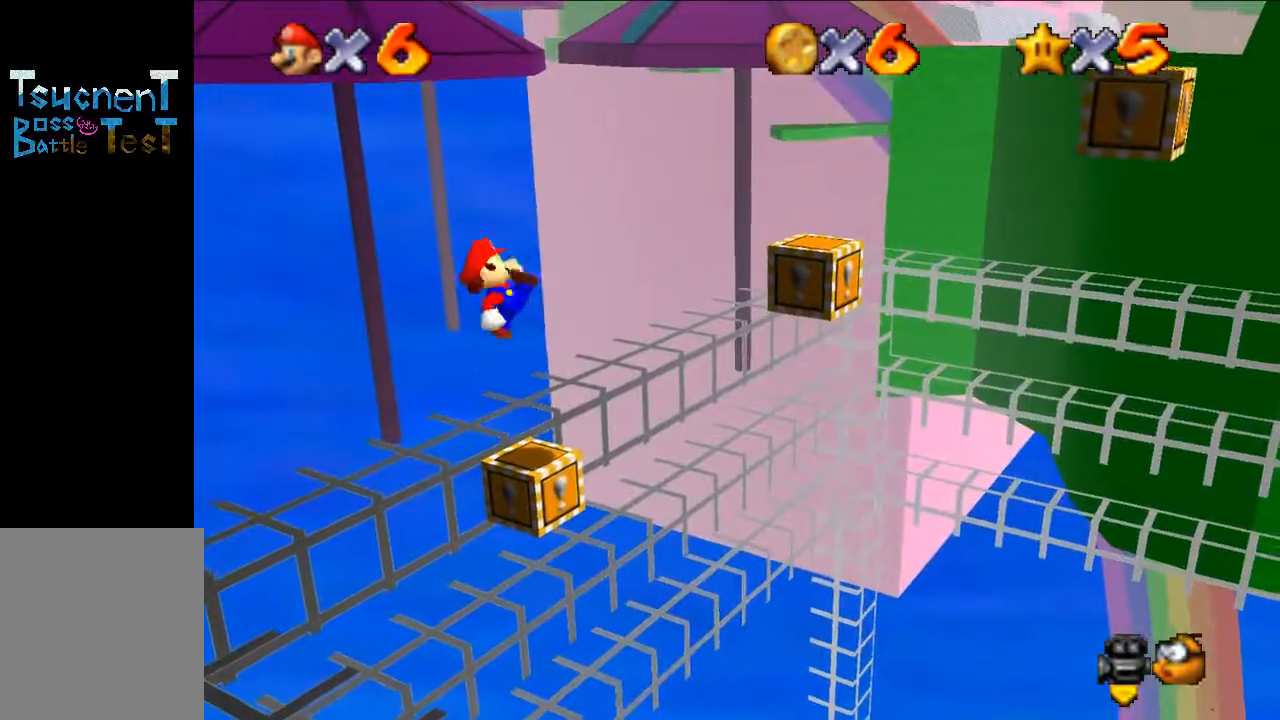
{"buttons": ["A"], "left_stick": "right", "events": [[233, "A", "down"]]}
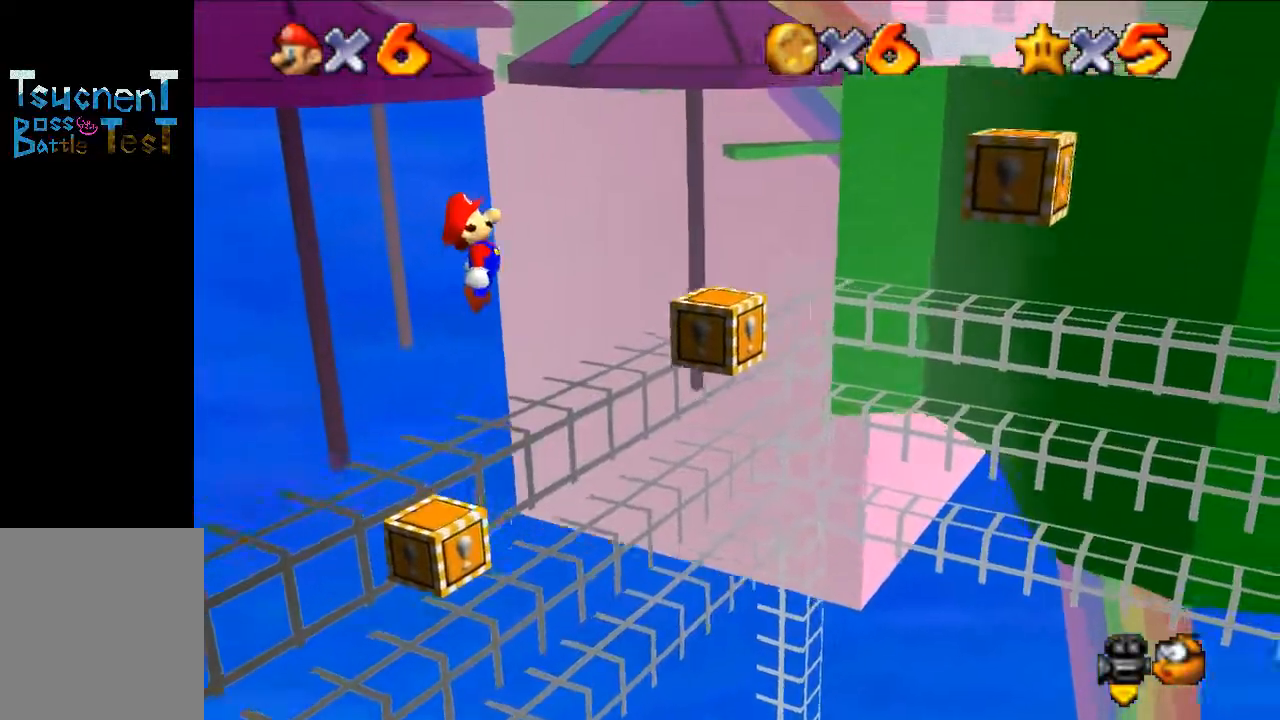
{"buttons": [], "left_stick": "left", "events": [[133, "A", "up"], [200, "left_stick", "center"], [267, "B", "down"], [267, "left_stick", "down-left"], [433, "B", "up"], [433, "left_stick", "center"], [500, "left_stick", "left"]]}
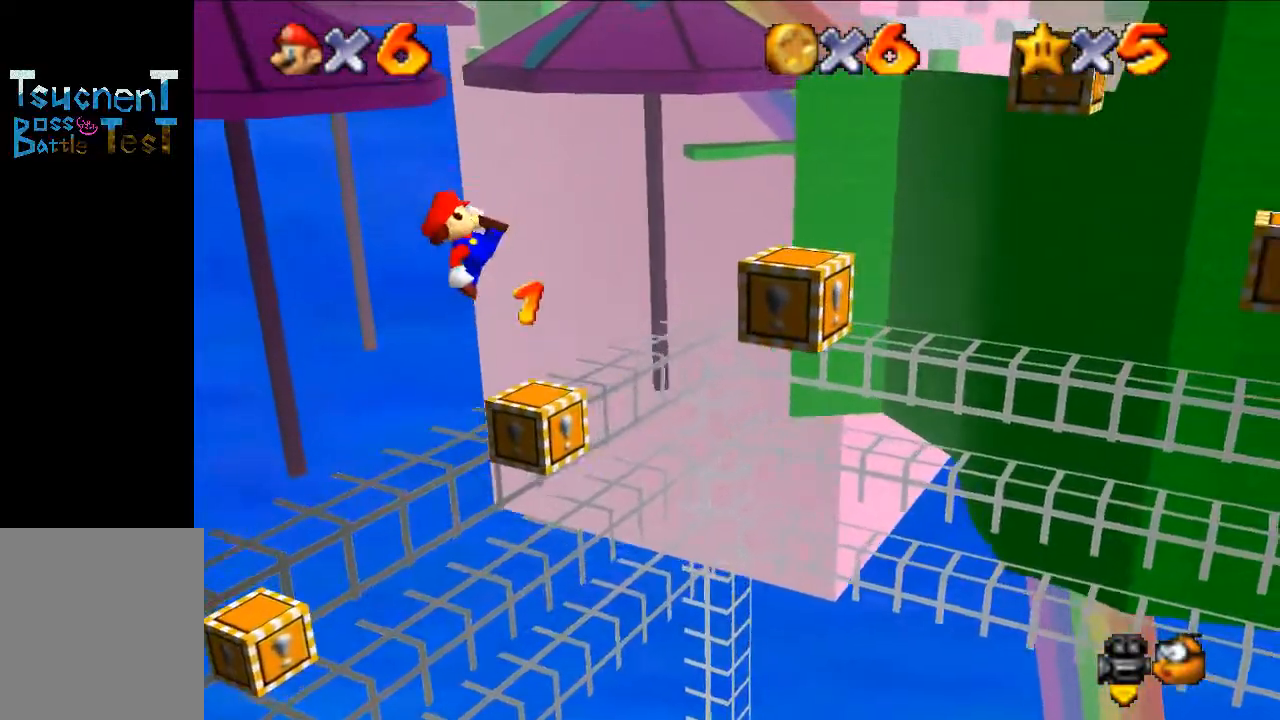
{"buttons": ["C_LEFT"], "left_stick": "left", "events": [[167, "left_stick", "center"], [267, "A", "down"], [400, "A", "up"], [467, "left_stick", "left"], [500, "C_LEFT", "down"]]}
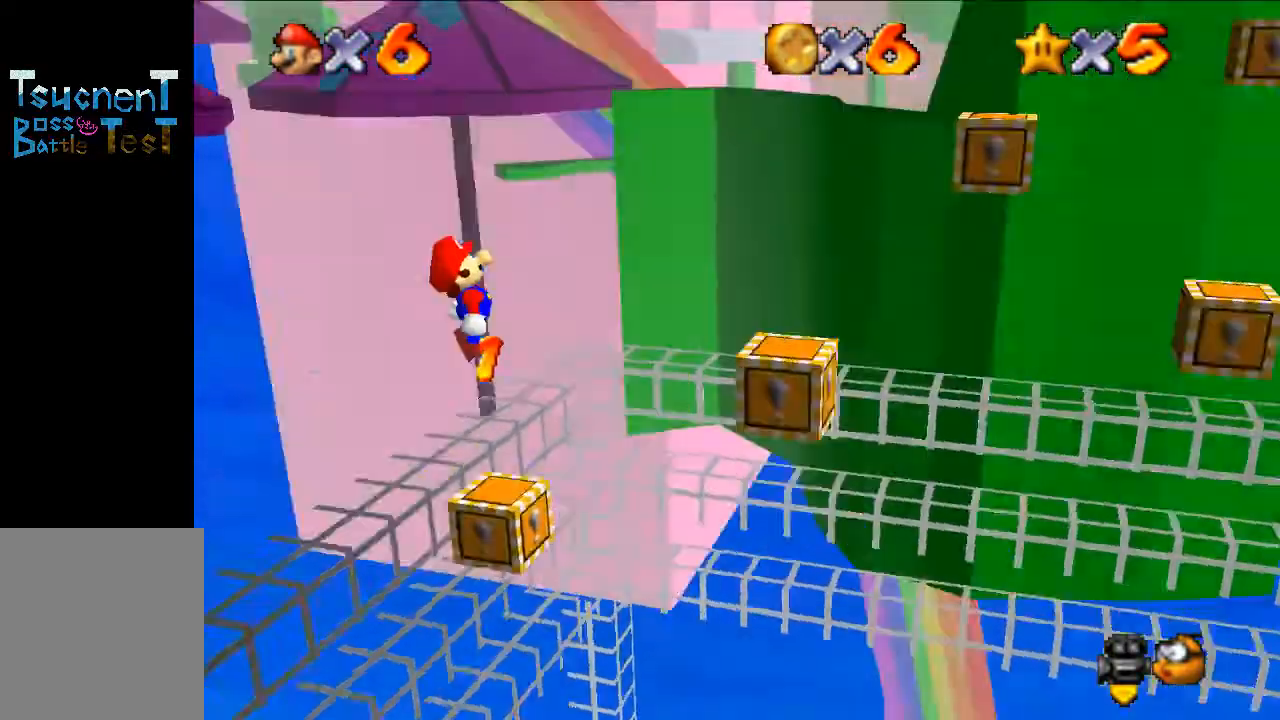
{"buttons": ["C_LEFT"], "left_stick": "center", "events": [[67, "left_stick", "up-right"], [133, "C_LEFT", "up"], [167, "left_stick", "center"], [233, "C_LEFT", "down"], [333, "C_LEFT", "up"], [400, "C_LEFT", "down"]]}
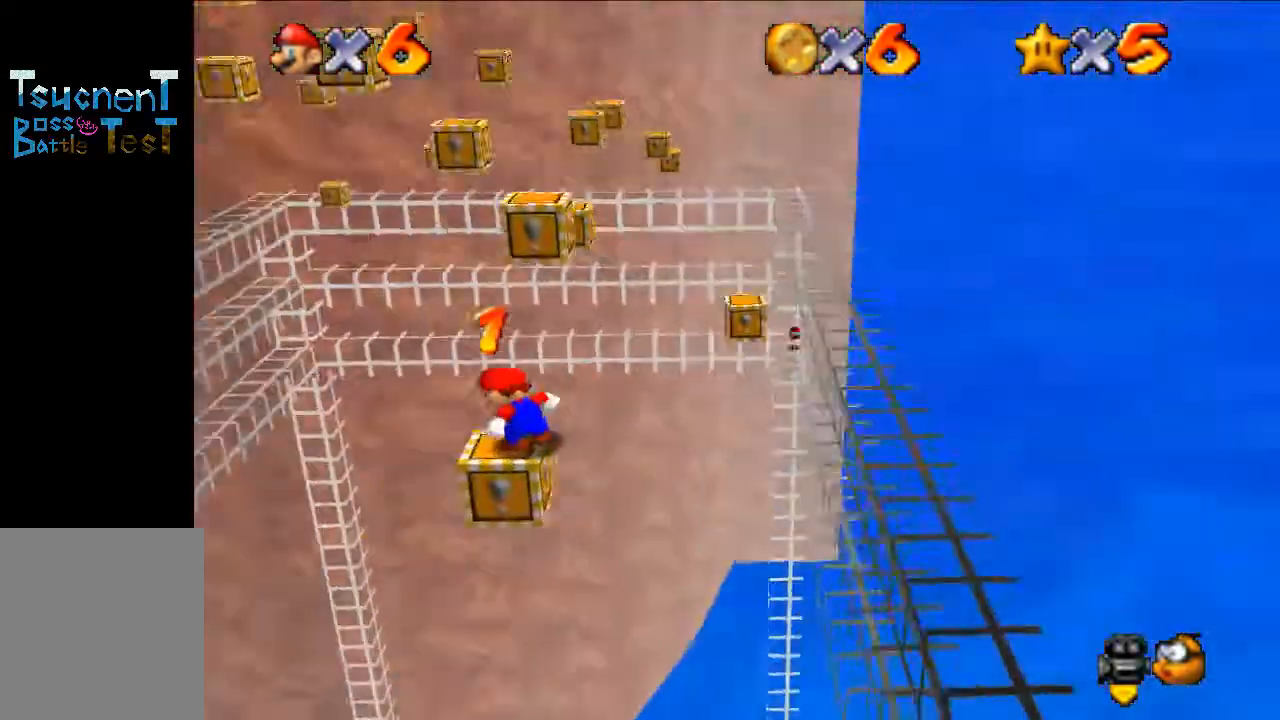
{"buttons": [], "left_stick": "center", "events": [[33, "C_LEFT", "up"]]}
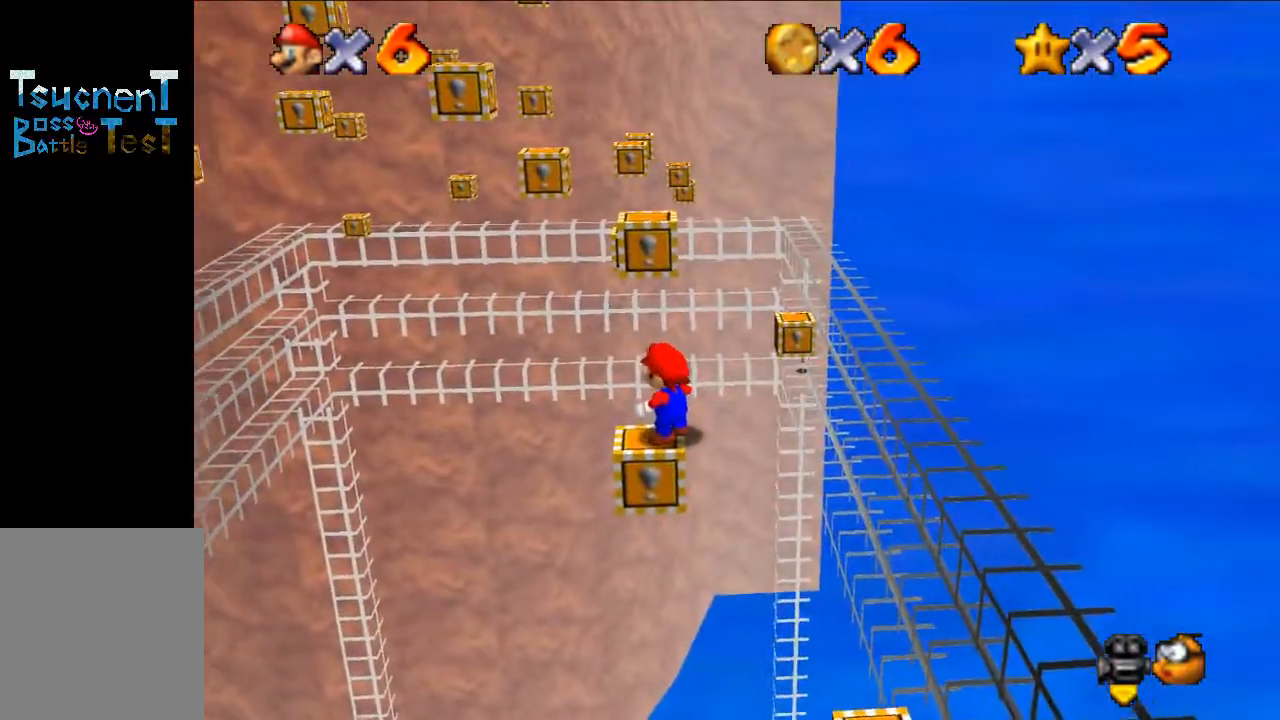
{"buttons": [], "left_stick": "left", "events": [[400, "A", "down"], [467, "A", "up"], [467, "left_stick", "left"]]}
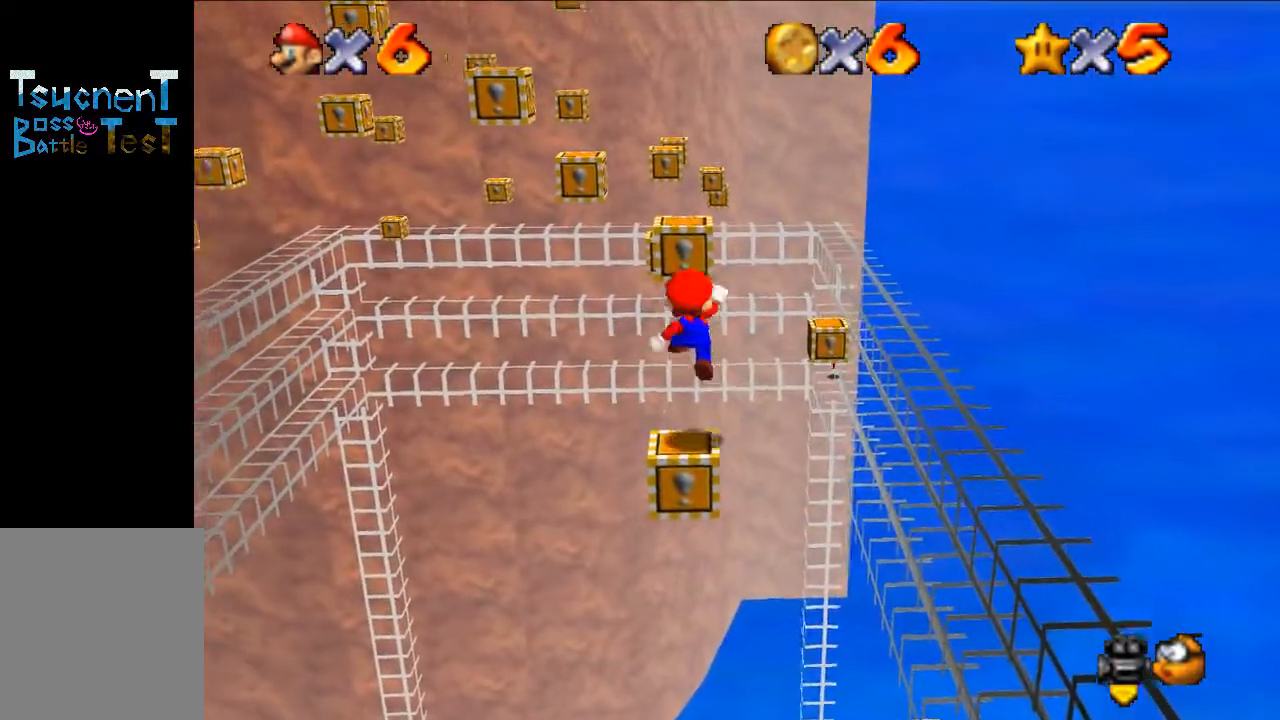
{"buttons": [], "left_stick": "center", "events": [[100, "left_stick", "center"]]}
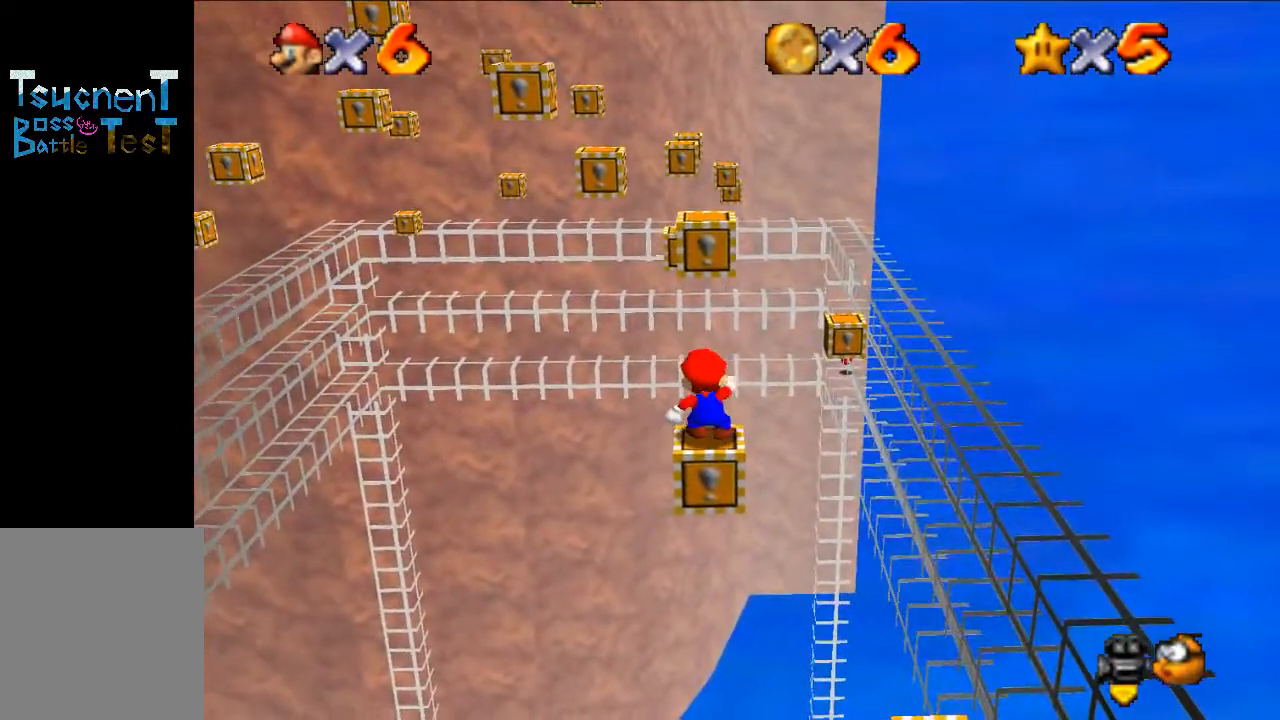
{"buttons": [], "left_stick": "center", "events": [[67, "C_RIGHT", "down"], [167, "C_RIGHT", "up"], [233, "C_RIGHT", "down"], [400, "C_RIGHT", "up"]]}
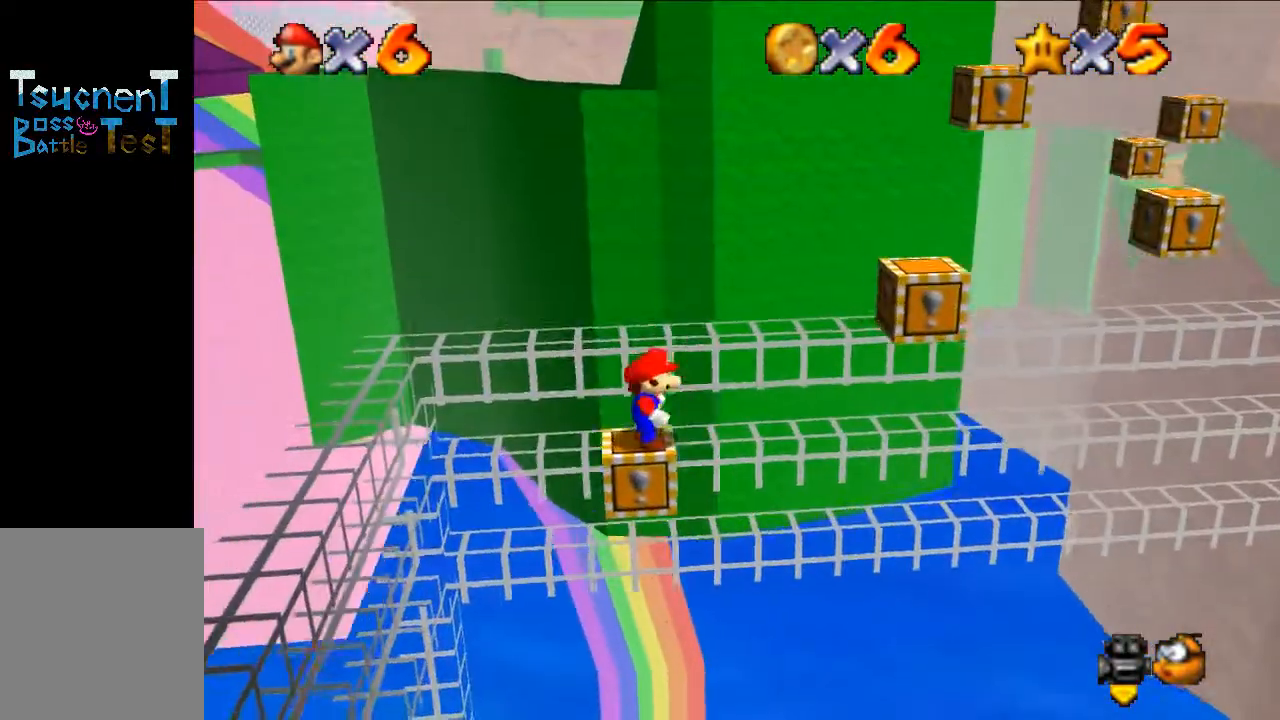
{"buttons": [], "left_stick": "center", "events": [[67, "A", "down"], [200, "B", "down"], [233, "A", "up"], [333, "B", "up"]]}
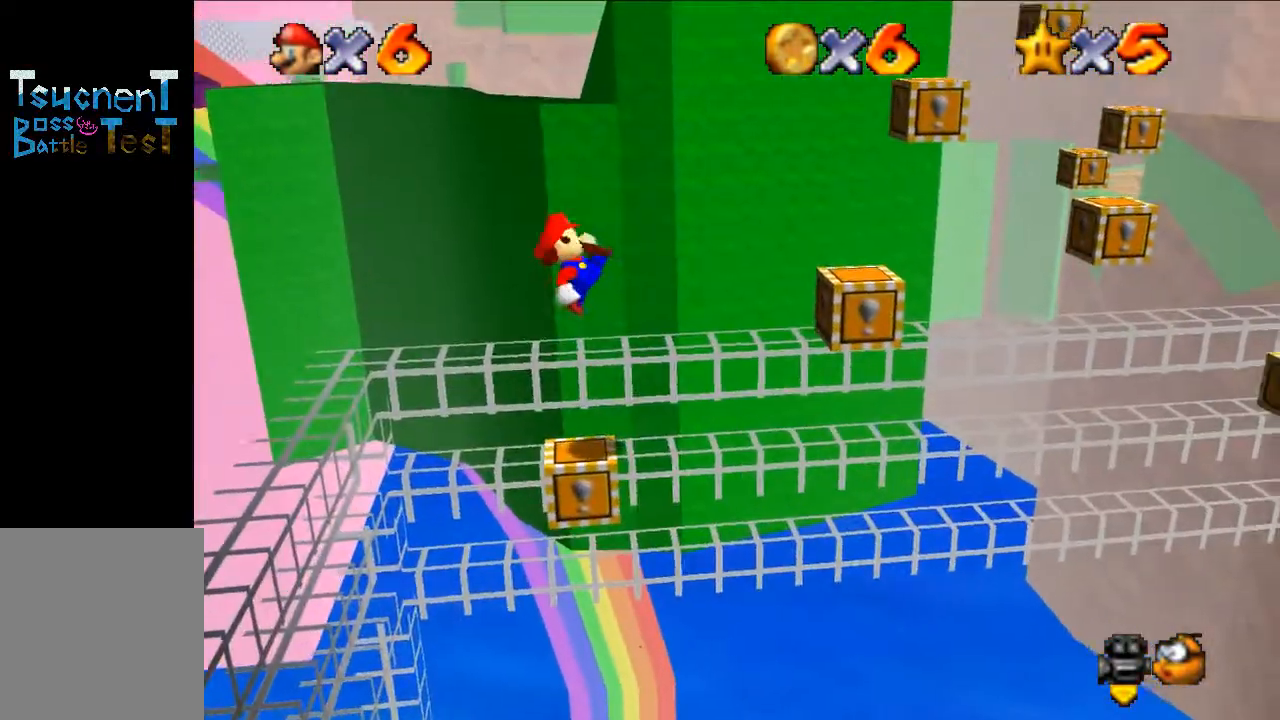
{"buttons": ["A"], "left_stick": "right", "events": [[167, "left_stick", "right"], [267, "A", "down"]]}
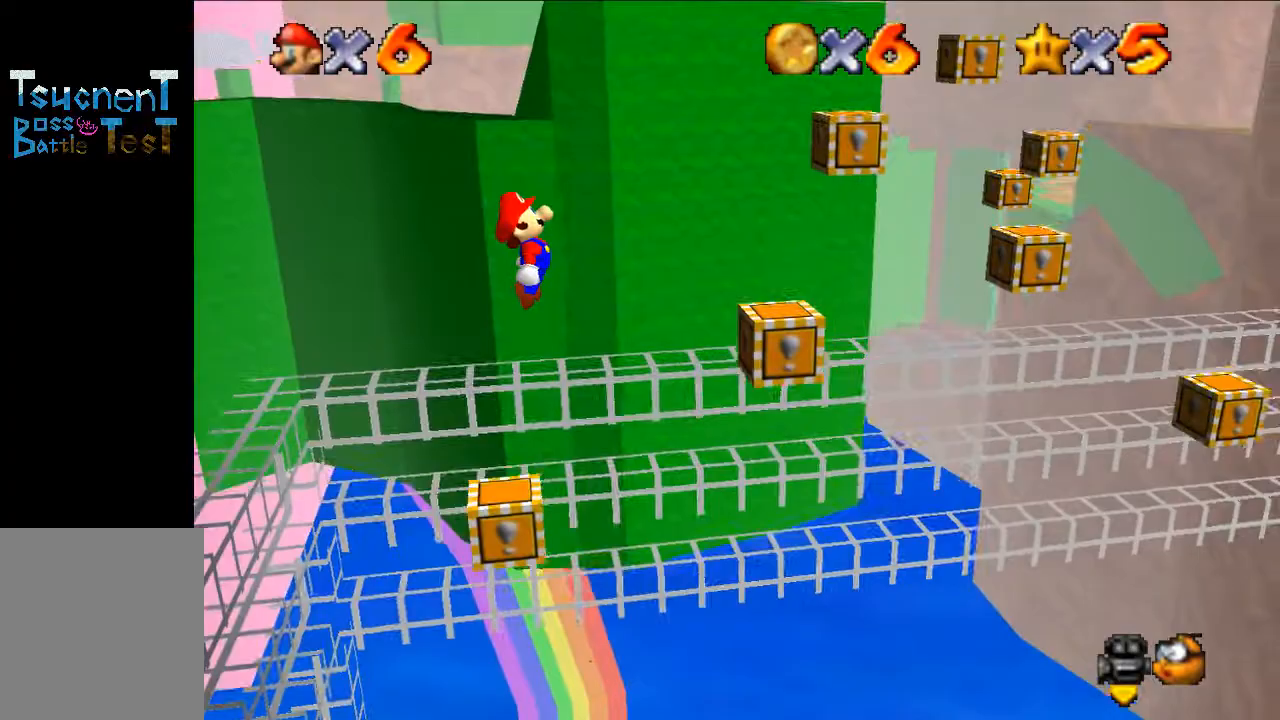
{"buttons": [], "left_stick": "center", "events": [[133, "A", "up"], [267, "B", "down"], [267, "left_stick", "center"], [400, "B", "up"]]}
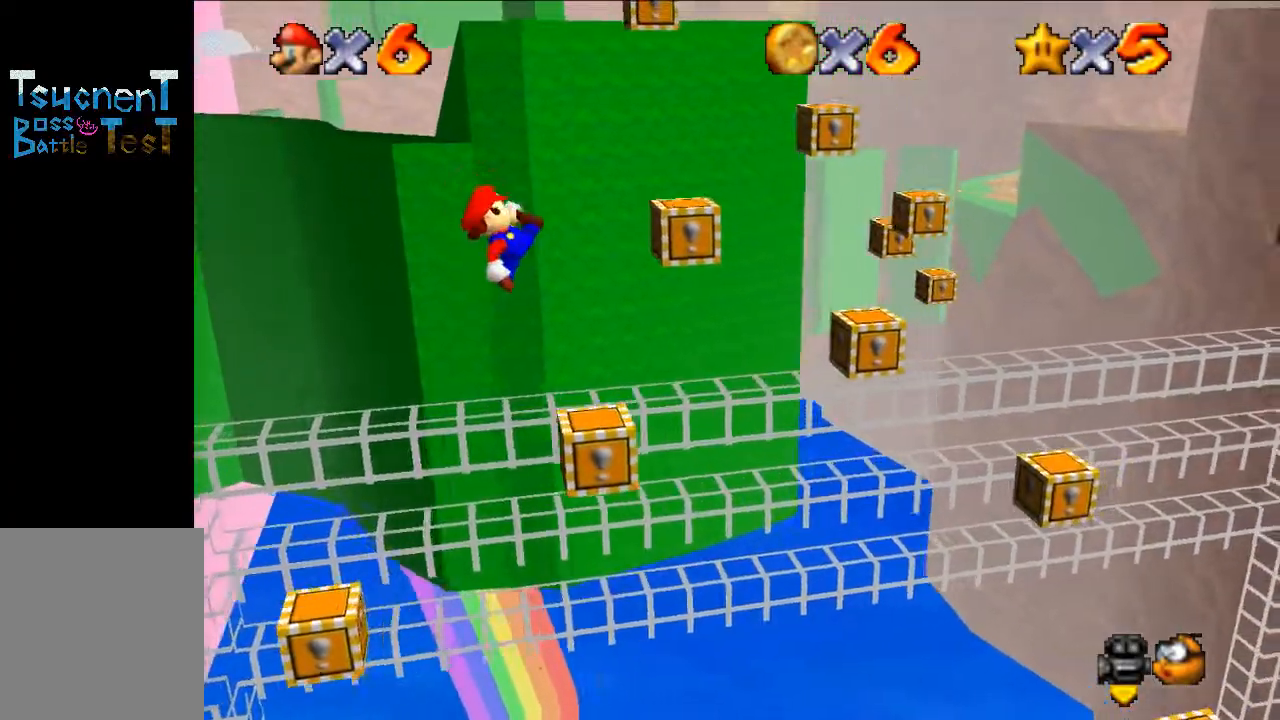
{"buttons": ["A"], "left_stick": "right", "events": [[267, "left_stick", "right"], [300, "A", "down"]]}
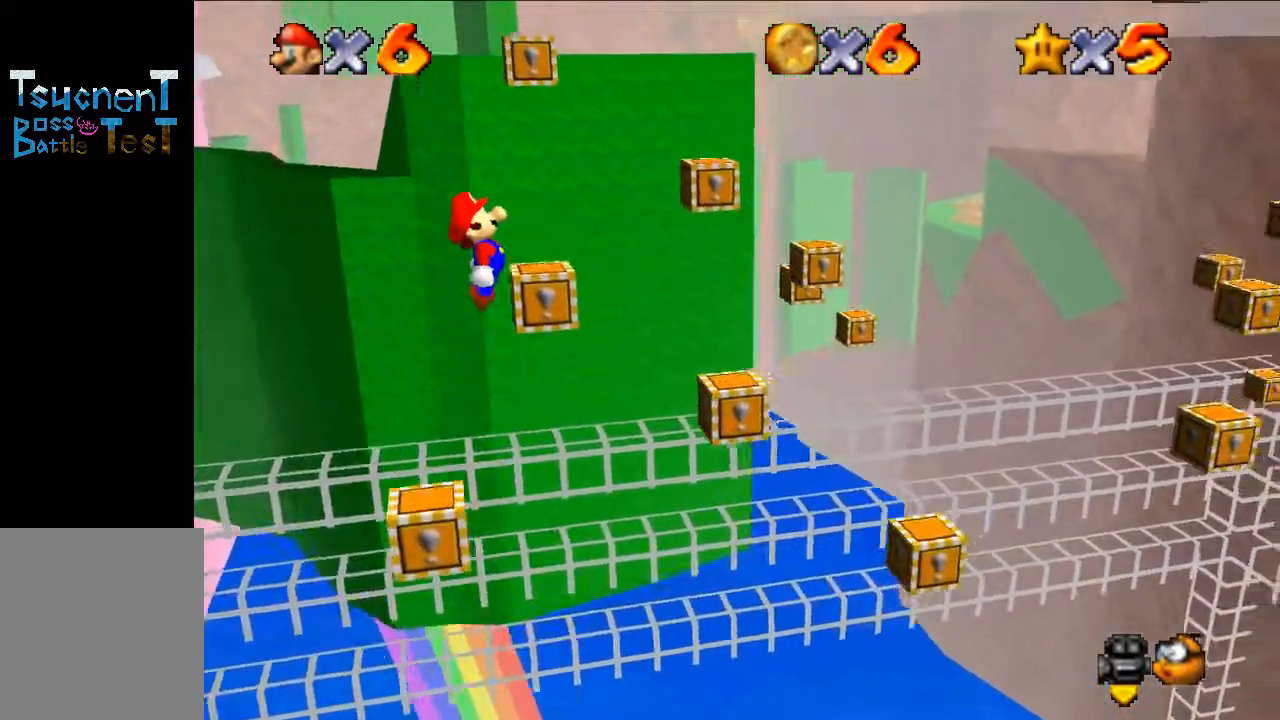
{"buttons": [], "left_stick": "center", "events": [[333, "left_stick", "center"], [367, "A", "up"]]}
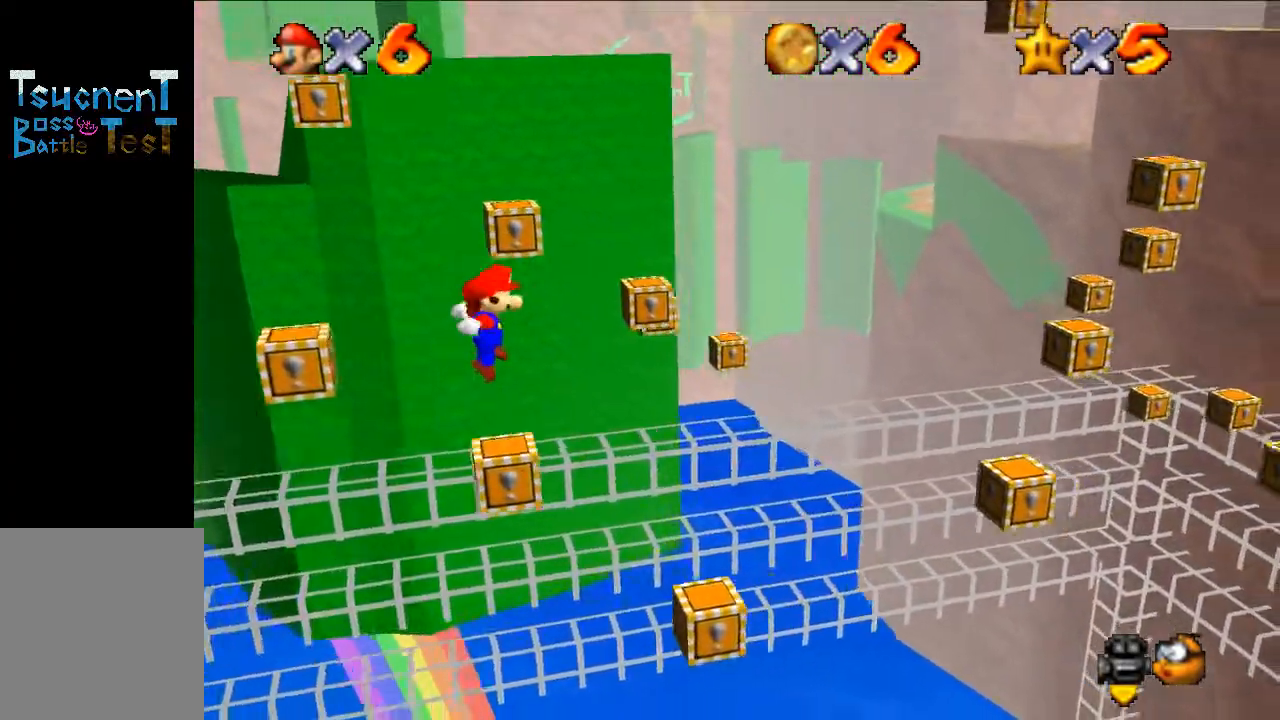
{"buttons": [], "left_stick": "left", "events": [[67, "left_stick", "left"], [167, "B", "down"], [167, "left_stick", "up-left"], [267, "left_stick", "center"], [300, "B", "up"], [433, "left_stick", "left"]]}
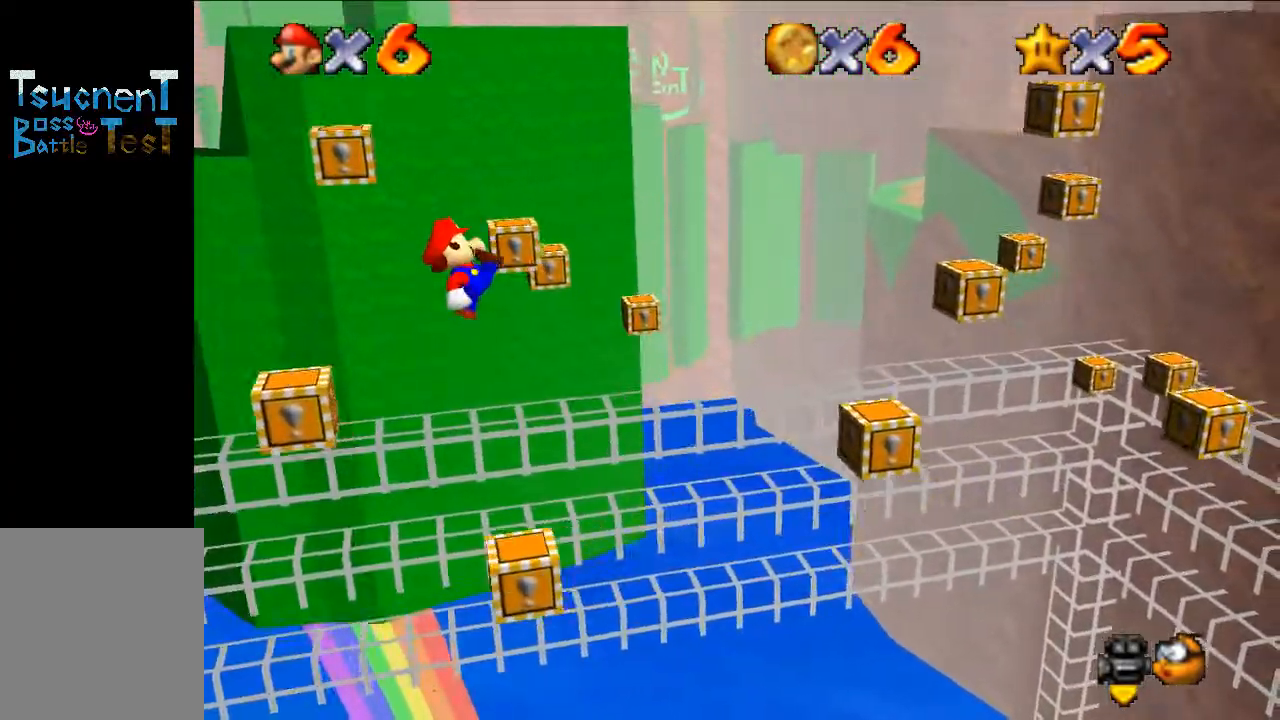
{"buttons": [], "left_stick": "center", "events": [[267, "left_stick", "center"], [367, "A", "down"], [467, "A", "up"]]}
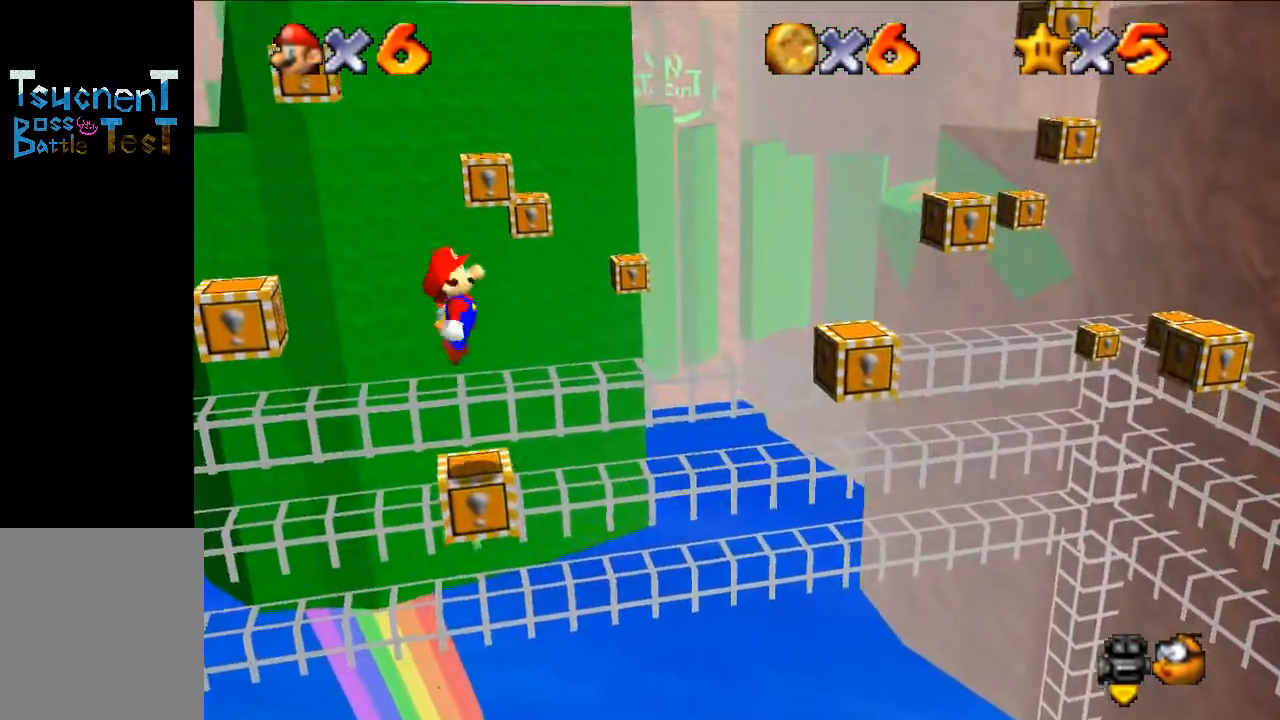
{"buttons": [], "left_stick": "center", "events": [[167, "C_LEFT", "down"], [500, "C_LEFT", "up"]]}
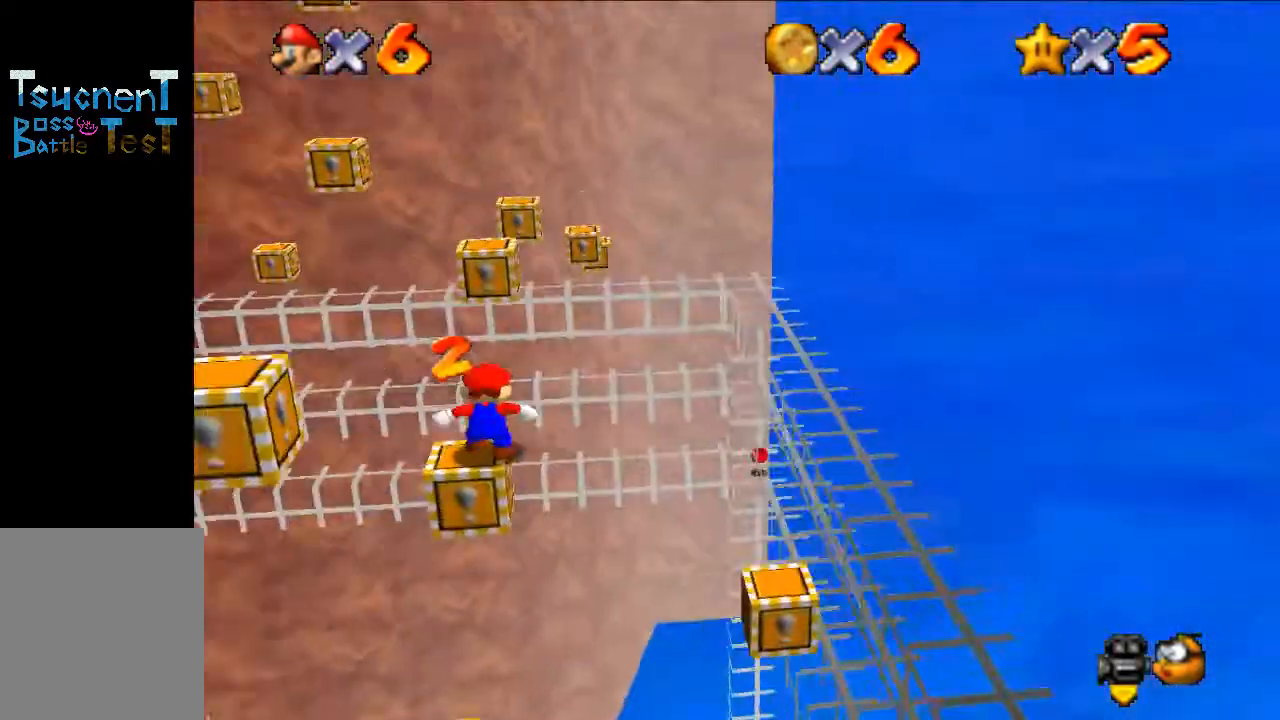
{"buttons": [], "left_stick": "center", "events": [[267, "A", "down"], [333, "A", "up"], [400, "left_stick", "left"], [500, "left_stick", "center"]]}
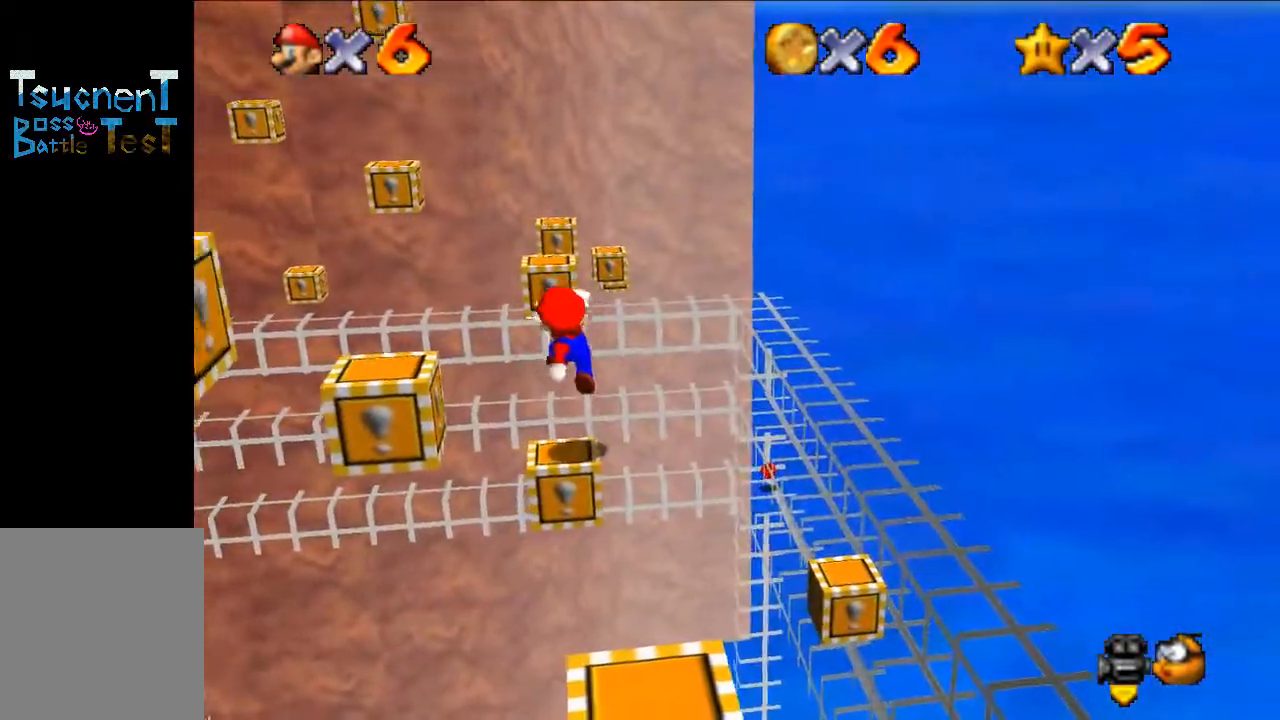
{"buttons": [], "left_stick": "left", "events": [[400, "A", "down"], [433, "A", "up"], [500, "left_stick", "left"]]}
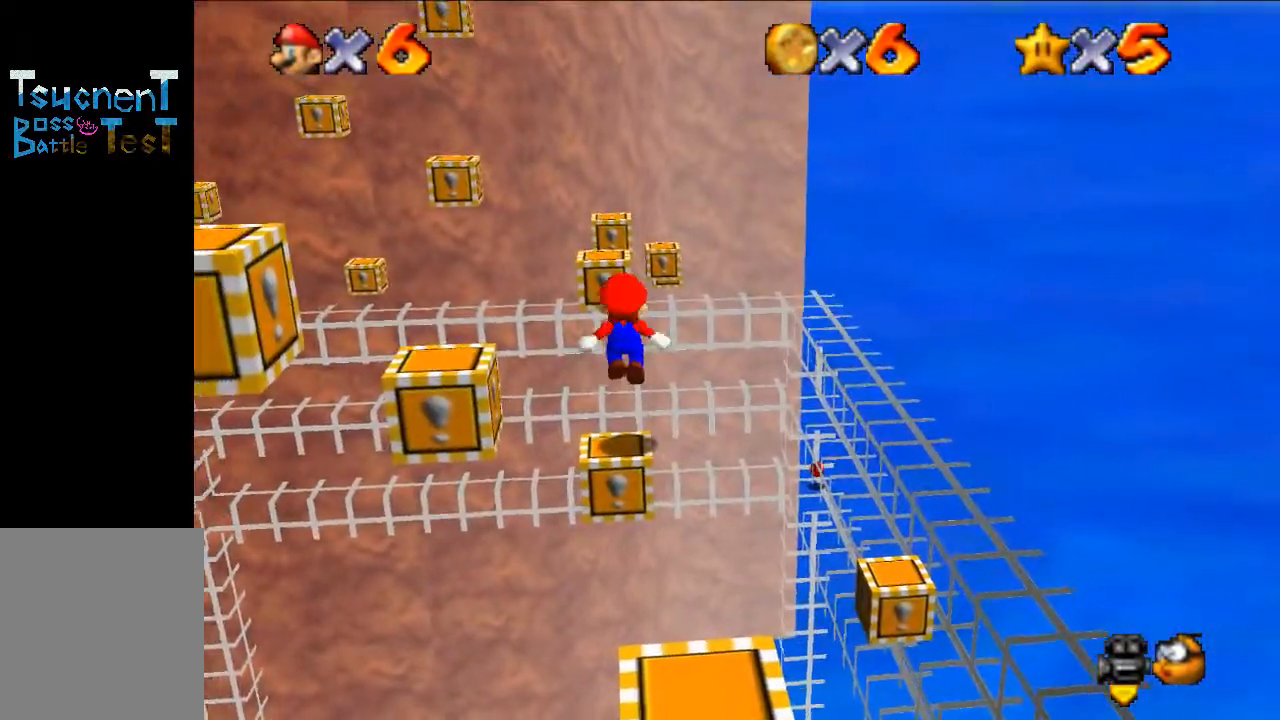
{"buttons": [], "left_stick": "center", "events": [[100, "left_stick", "center"]]}
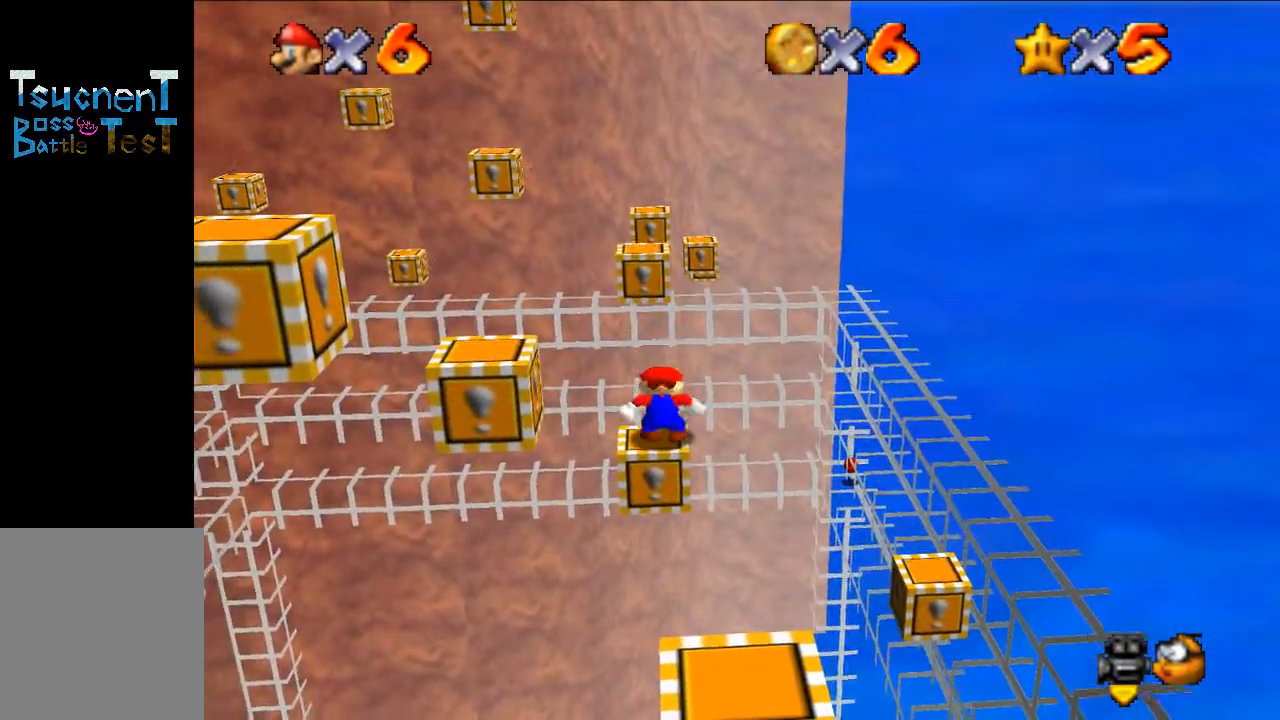
{"buttons": [], "left_stick": "center", "events": [[33, "A", "down"], [100, "A", "up"], [167, "left_stick", "left"], [233, "left_stick", "center"]]}
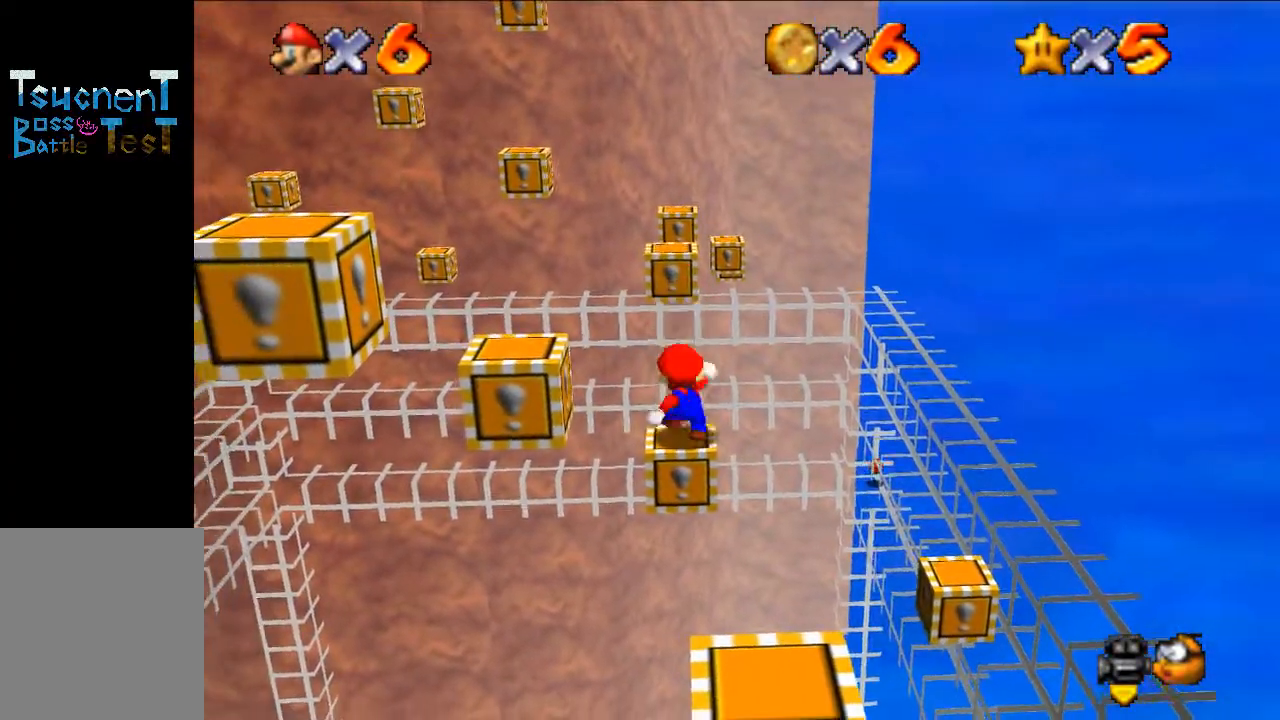
{"buttons": ["C_RIGHT"], "left_stick": "center", "events": [[167, "C_RIGHT", "down"], [300, "C_RIGHT", "up"], [367, "C_RIGHT", "down"]]}